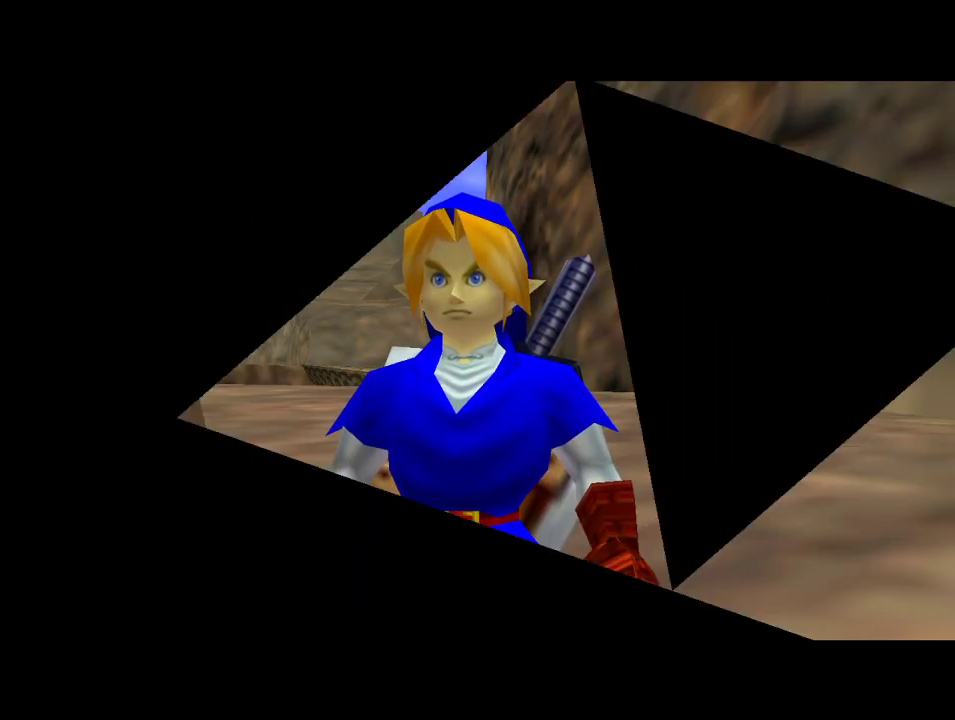
Gameplay with a controller (Nintendo layout); each line is a JSON object with the inputs held at the frame after it (dt_ms = milliseconds from this image to that frame). "events" lists button and stick changes between this image and that frame as [ms after this image, input, new state], when the widget could be followed in between. Not read: L1 L3 R1 R3.
{"dt_ms": 500, "buttons": [], "left_stick": "center", "events": []}
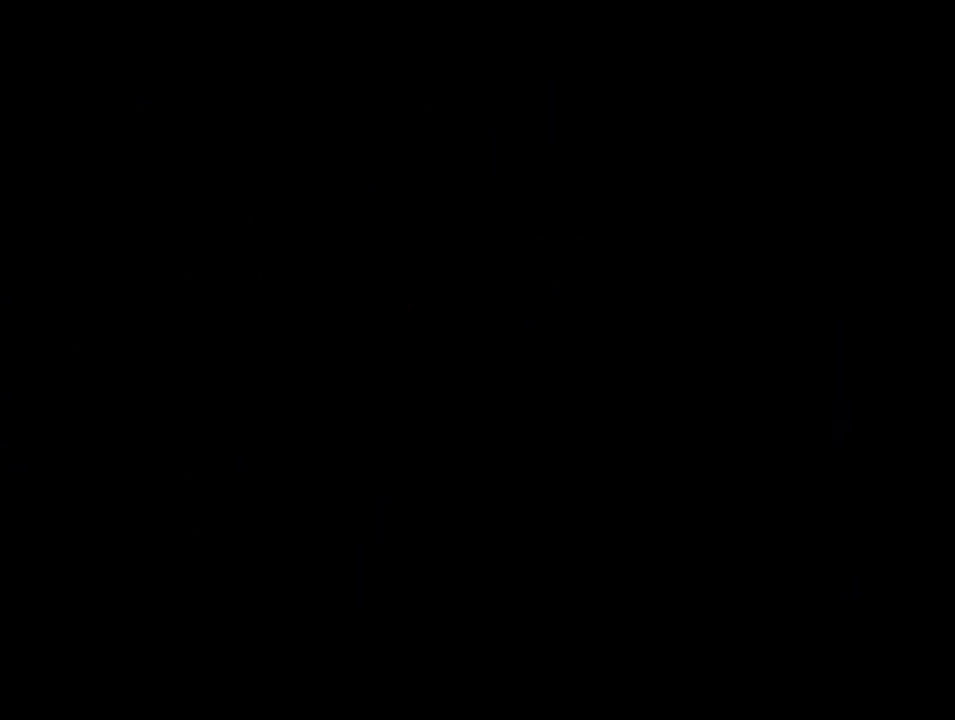
{"dt_ms": 500, "buttons": [], "left_stick": "center", "events": []}
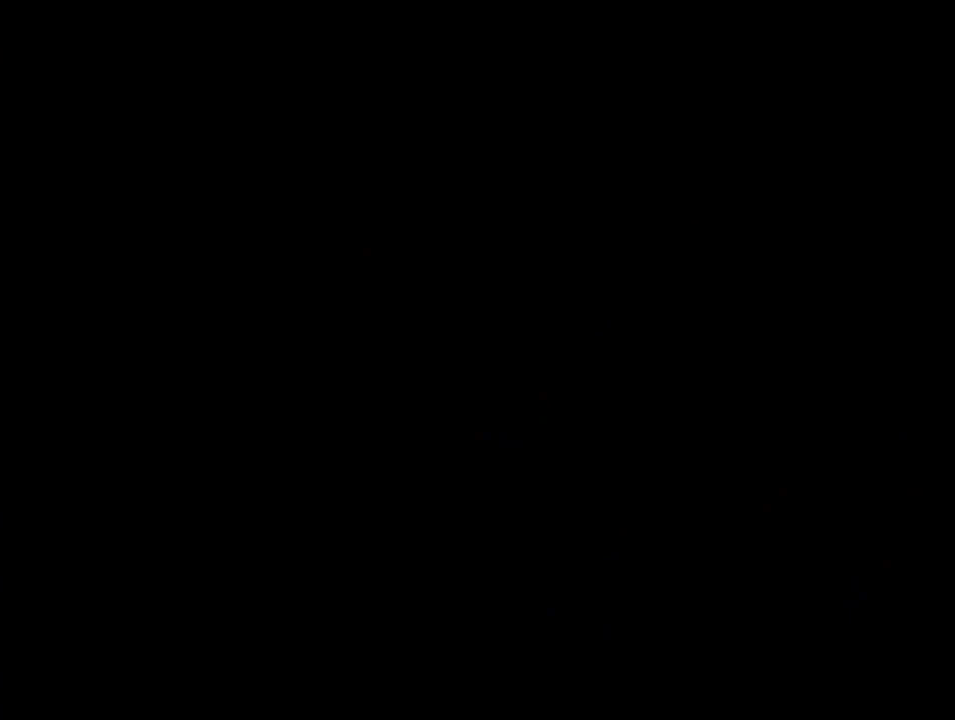
{"dt_ms": 500, "buttons": [], "left_stick": "center", "events": []}
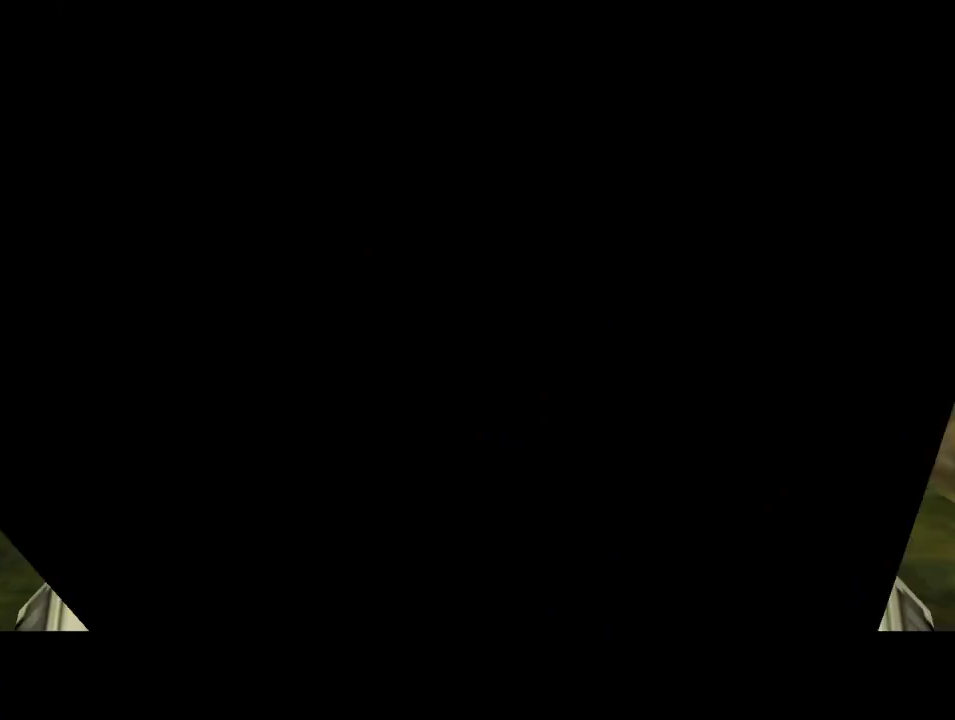
{"dt_ms": 500, "buttons": [], "left_stick": "center", "events": []}
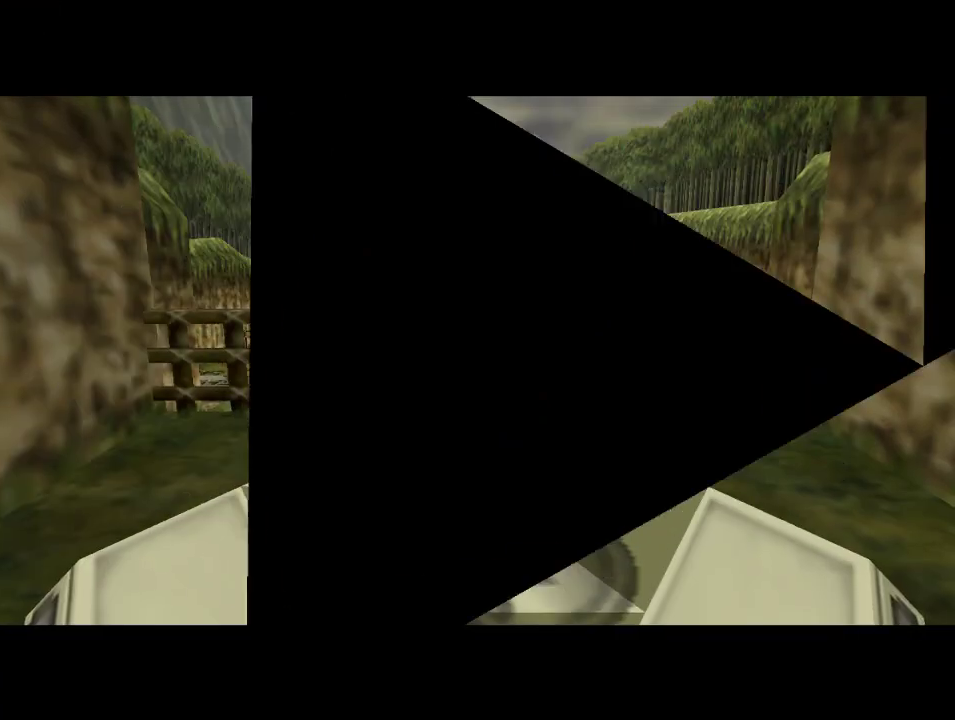
{"dt_ms": 500, "buttons": [], "left_stick": "up", "events": [[300, "left_stick", "up"]]}
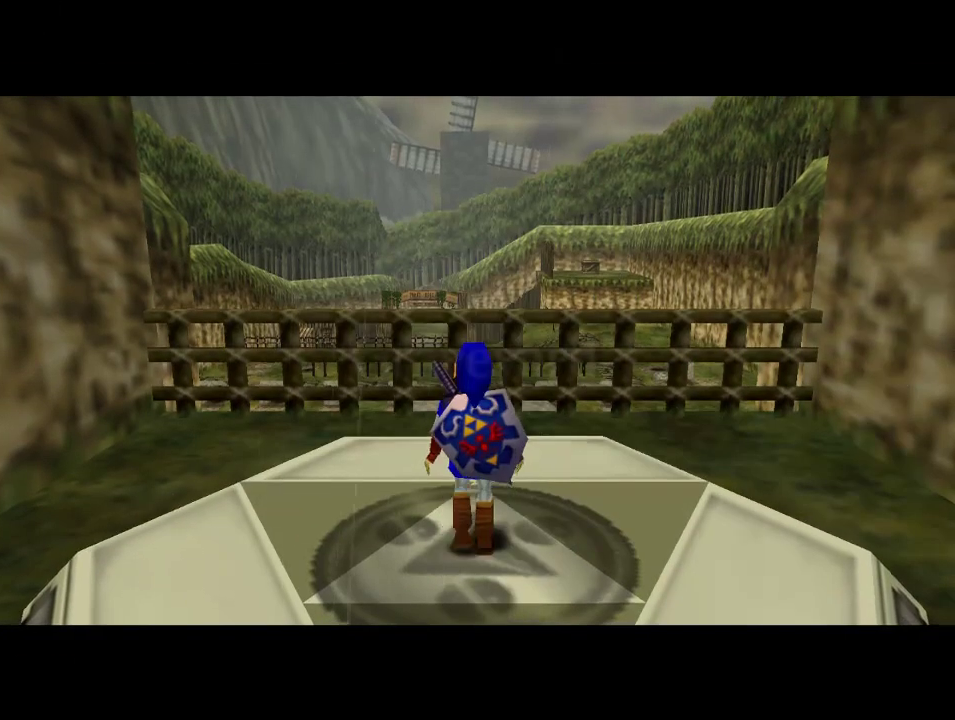
{"dt_ms": 500, "buttons": [], "left_stick": "up", "events": []}
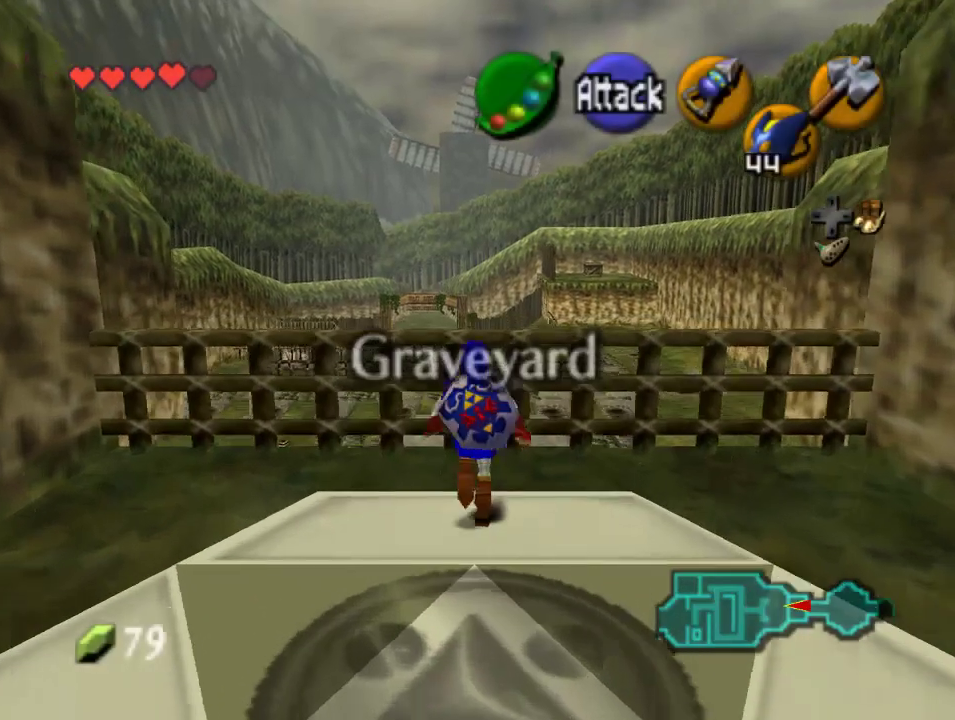
{"dt_ms": 1000, "buttons": [], "left_stick": "center", "events": [[67, "left_stick", "center"]]}
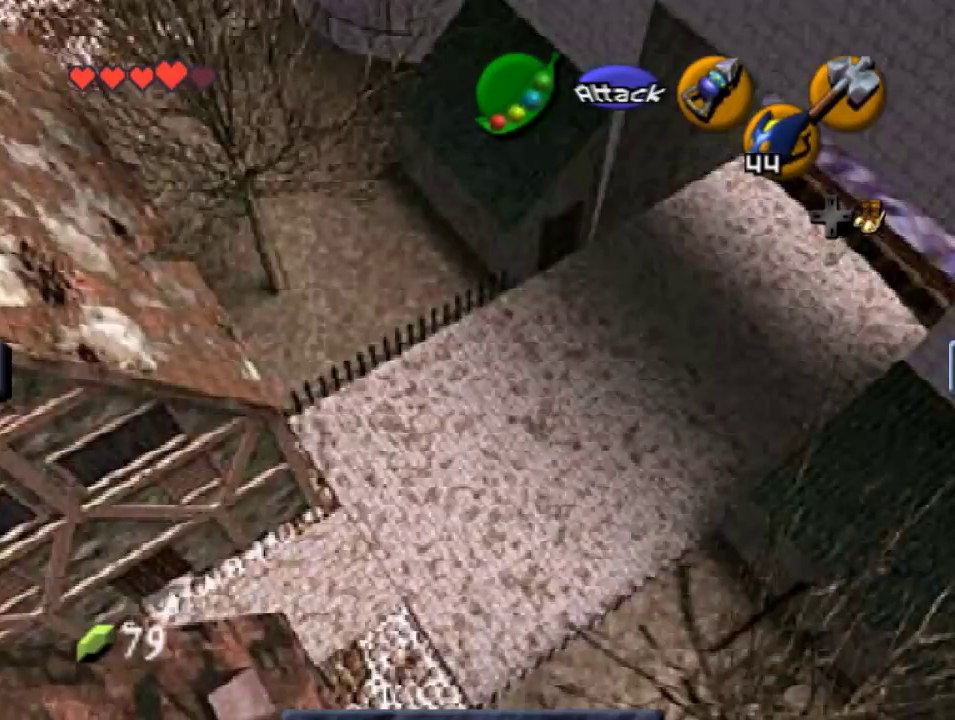
{"dt_ms": 500, "buttons": [], "left_stick": "center", "events": []}
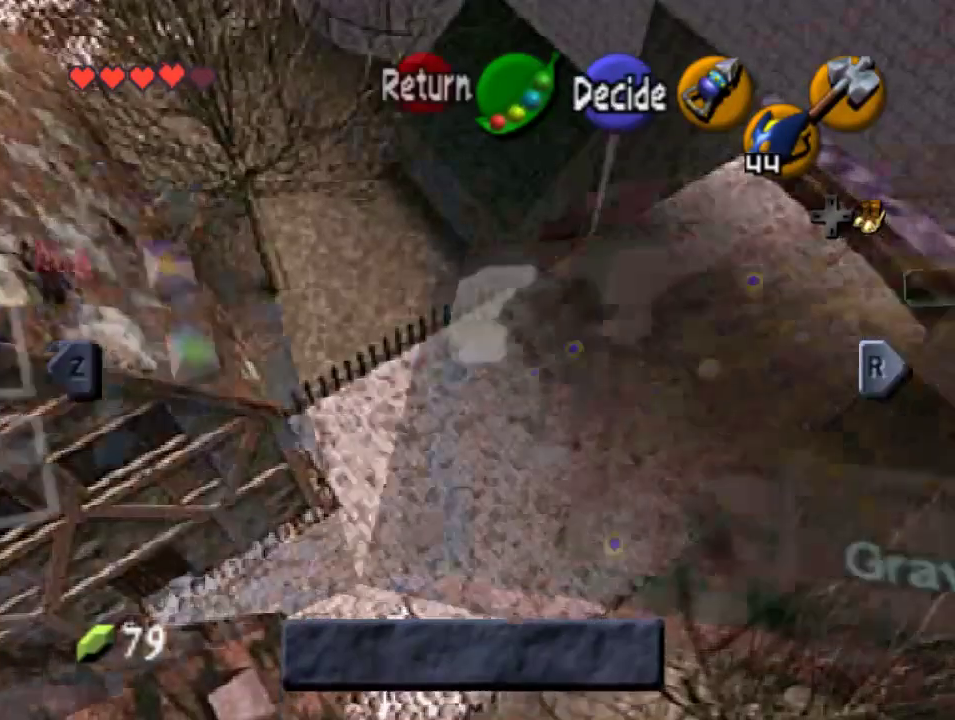
{"dt_ms": 1000, "buttons": [], "left_stick": "center", "events": [[933, "A", "down"], [1000, "A", "up"]]}
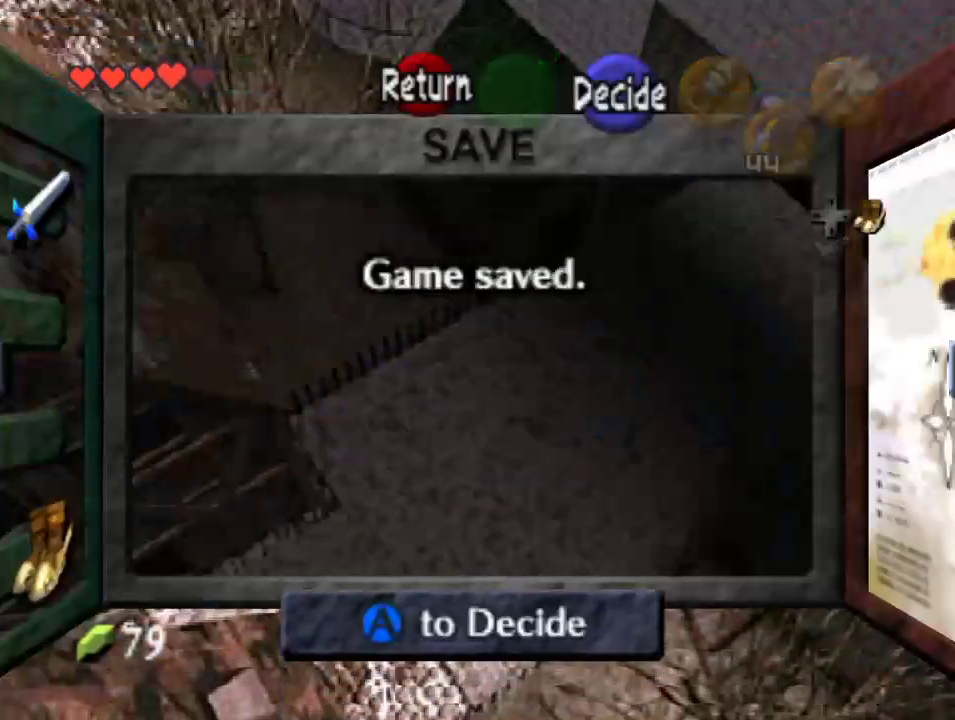
{"dt_ms": 500, "buttons": [], "left_stick": "up", "events": [[100, "A", "down"], [200, "A", "up"], [400, "left_stick", "up"]]}
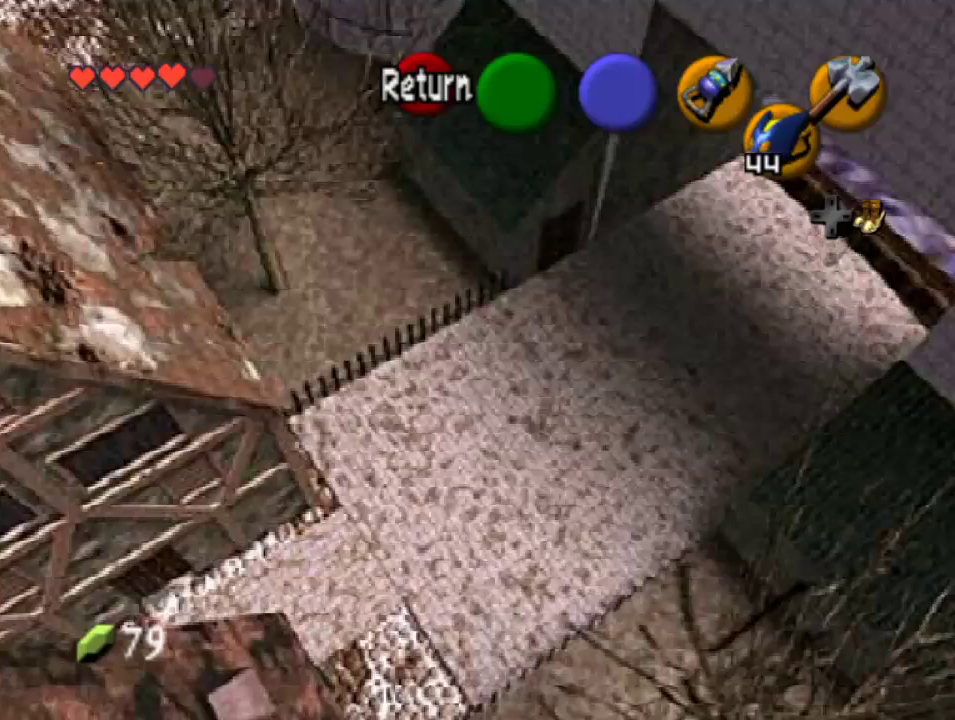
{"dt_ms": 500, "buttons": [], "left_stick": "up", "events": []}
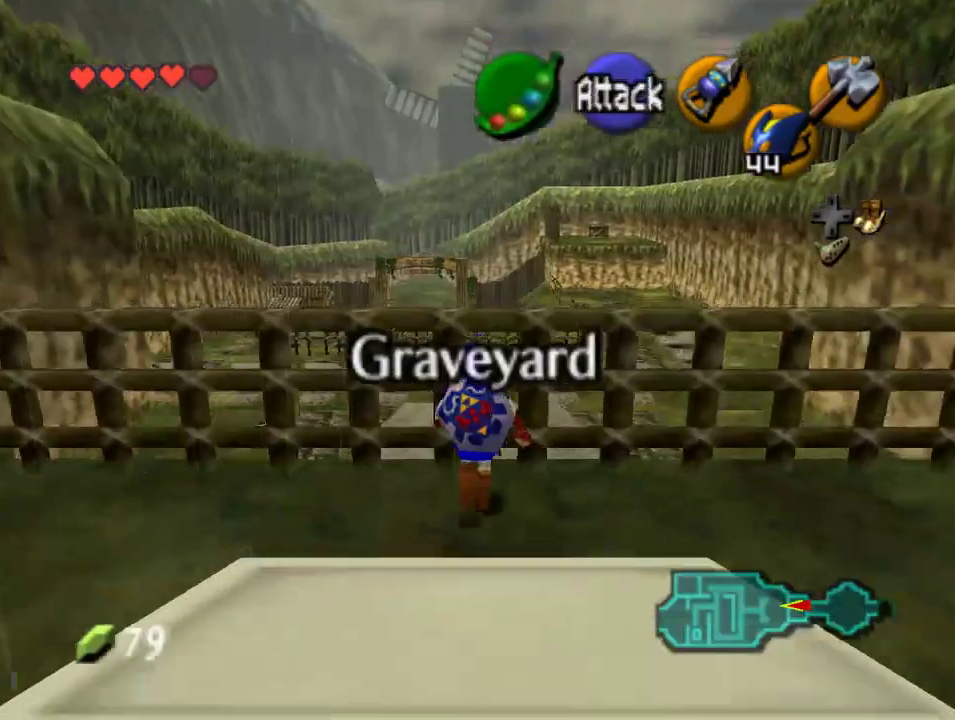
{"dt_ms": 500, "buttons": [], "left_stick": "up", "events": []}
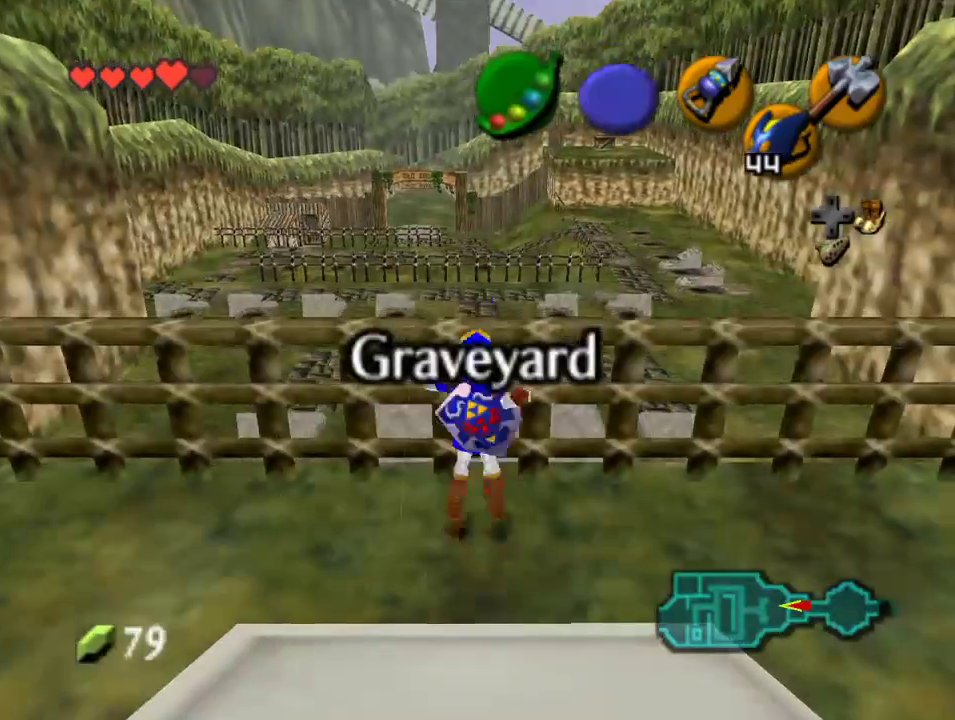
{"dt_ms": 500, "buttons": [], "left_stick": "up", "events": []}
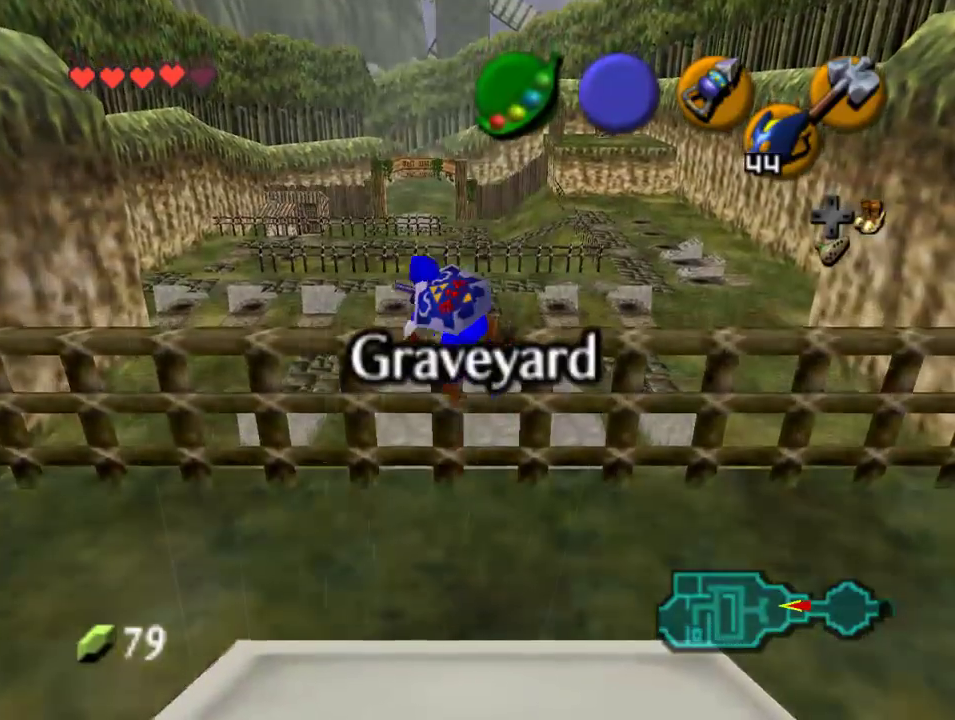
{"dt_ms": 500, "buttons": [], "left_stick": "up", "events": []}
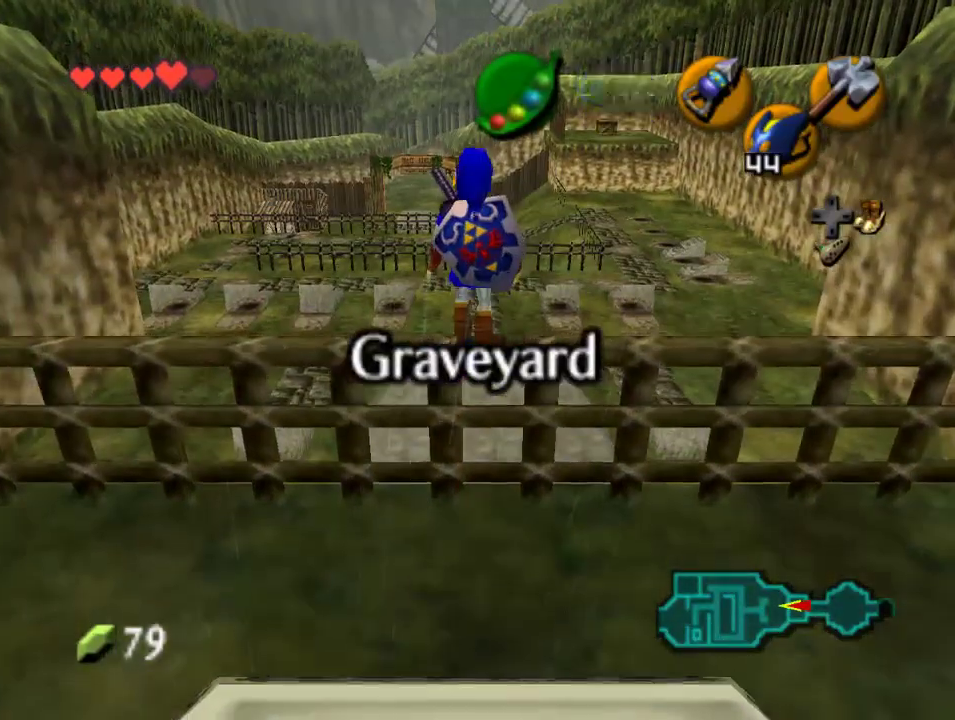
{"dt_ms": 500, "buttons": [], "left_stick": "up", "events": []}
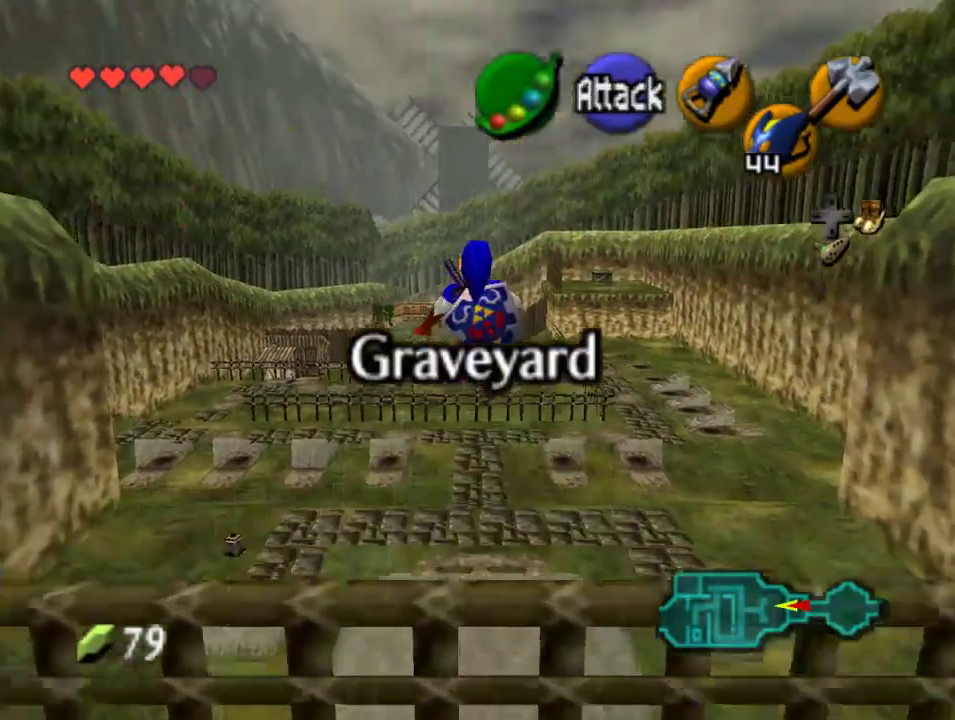
{"dt_ms": 500, "buttons": [], "left_stick": "up", "events": []}
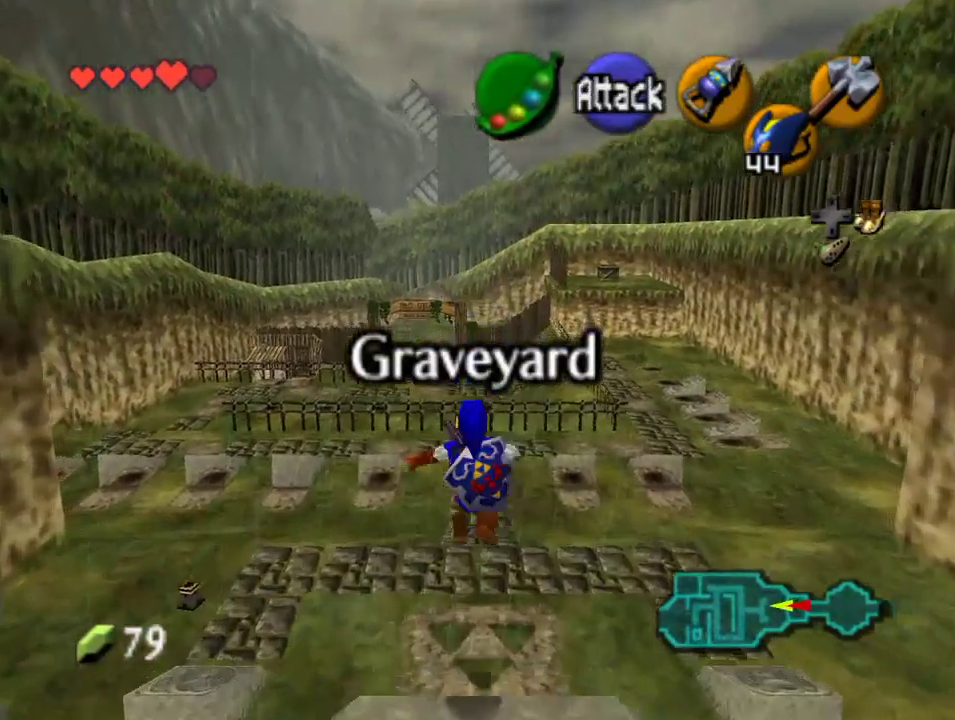
{"dt_ms": 500, "buttons": [], "left_stick": "up", "events": []}
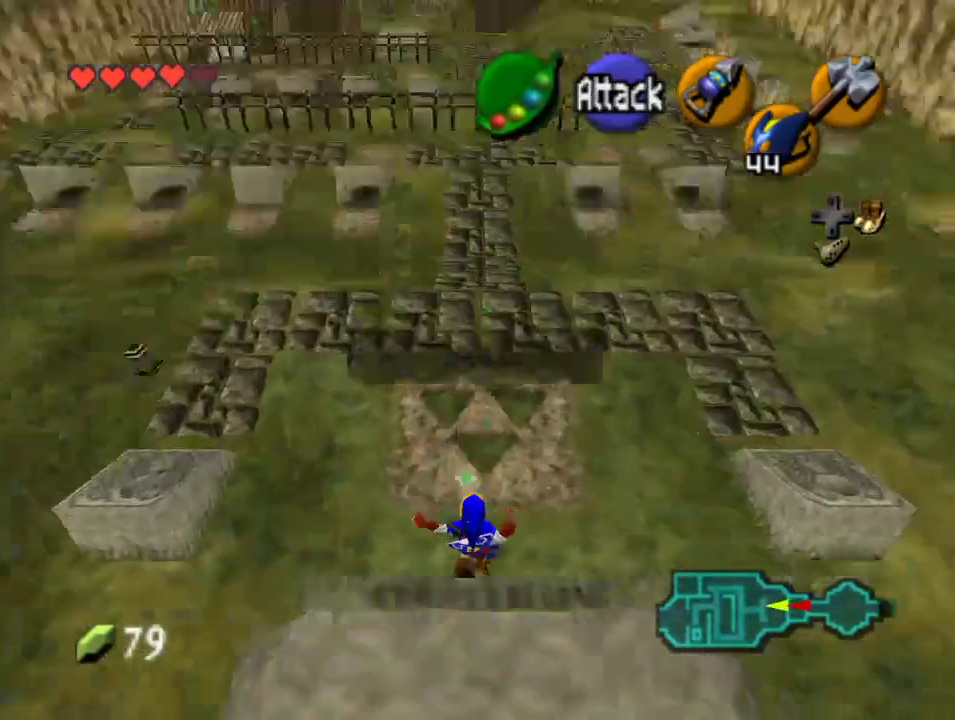
{"dt_ms": 500, "buttons": [], "left_stick": "center", "events": [[100, "left_stick", "center"]]}
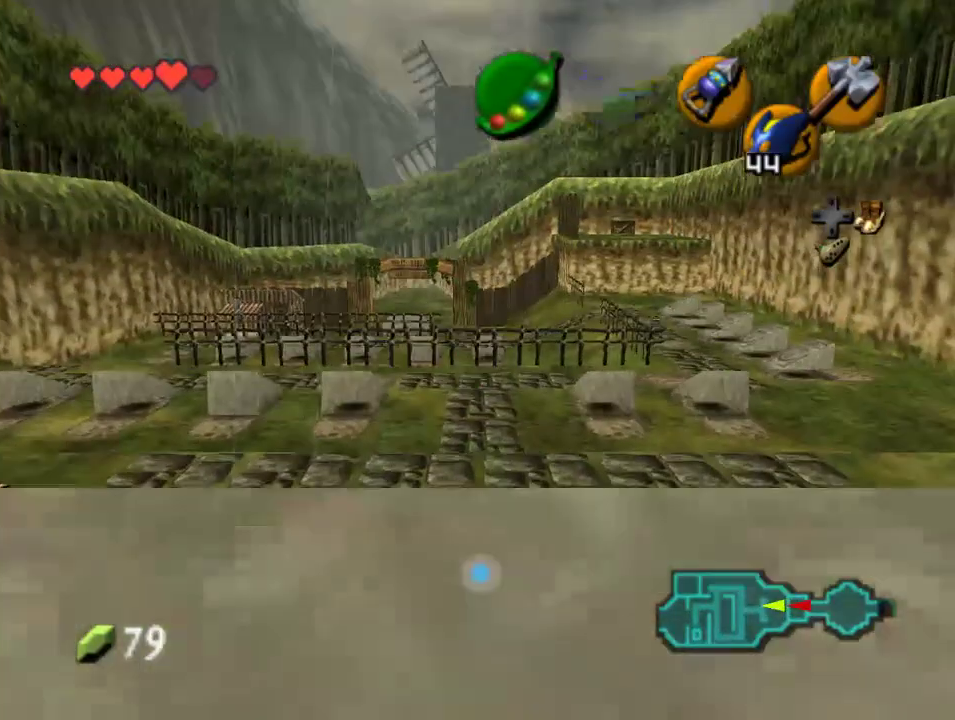
{"dt_ms": 500, "buttons": [], "left_stick": "center", "events": []}
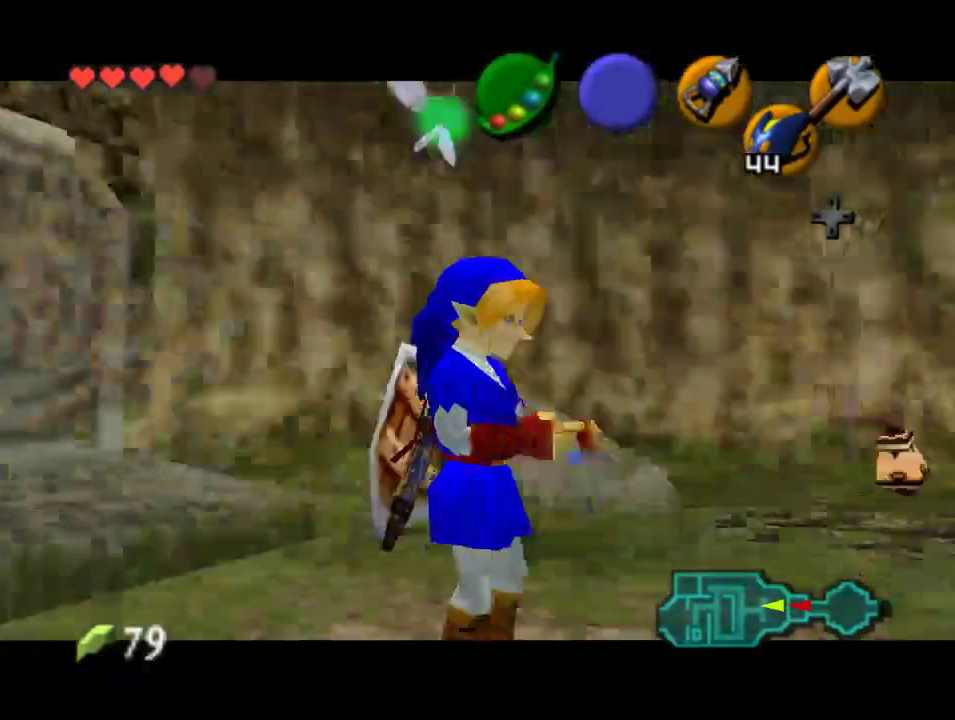
{"dt_ms": 500, "buttons": [], "left_stick": "center", "events": []}
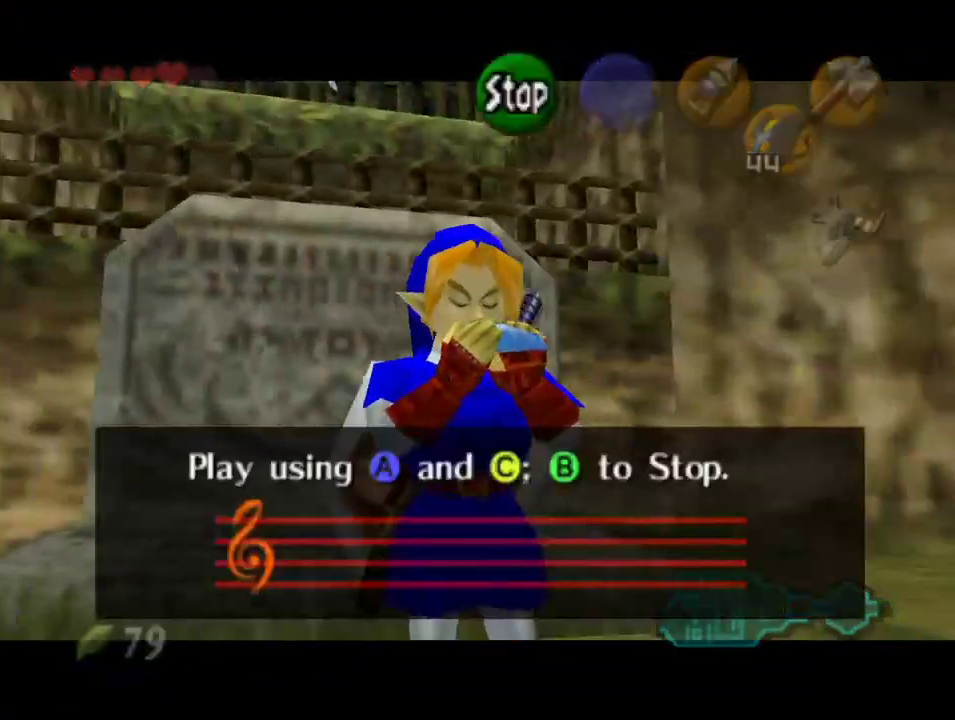
{"dt_ms": 500, "buttons": [], "left_stick": "center", "events": [[200, "C_LEFT", "down"], [300, "C_LEFT", "up"], [333, "C_UP", "down"], [433, "C_UP", "up"]]}
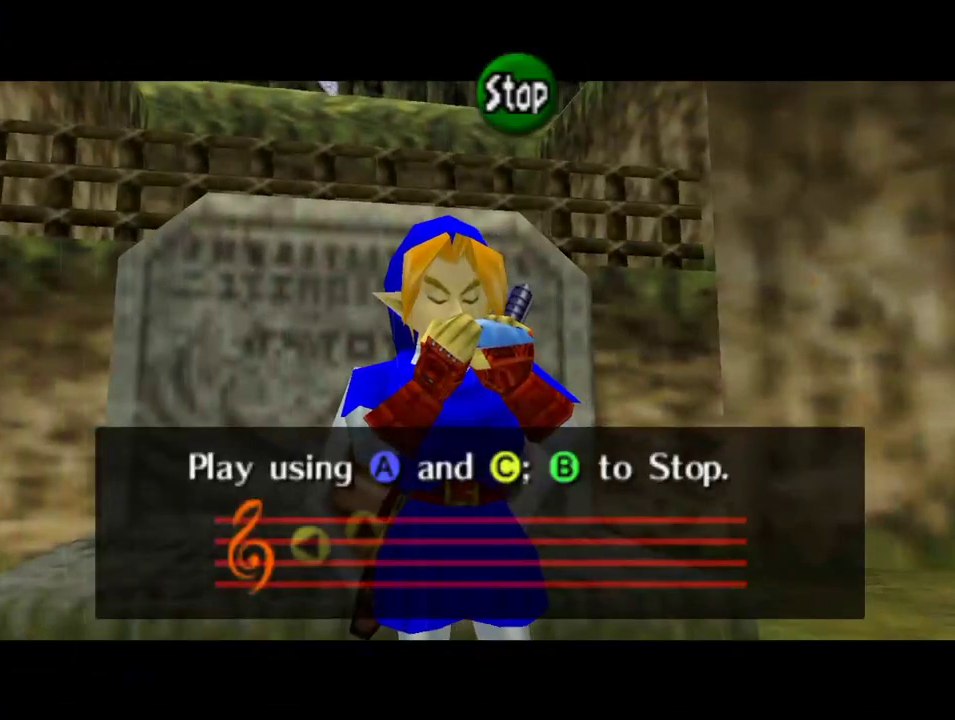
{"dt_ms": 500, "buttons": ["C_UP"], "left_stick": "center", "events": [[267, "C_LEFT", "down"], [367, "C_LEFT", "up"], [467, "C_UP", "down"]]}
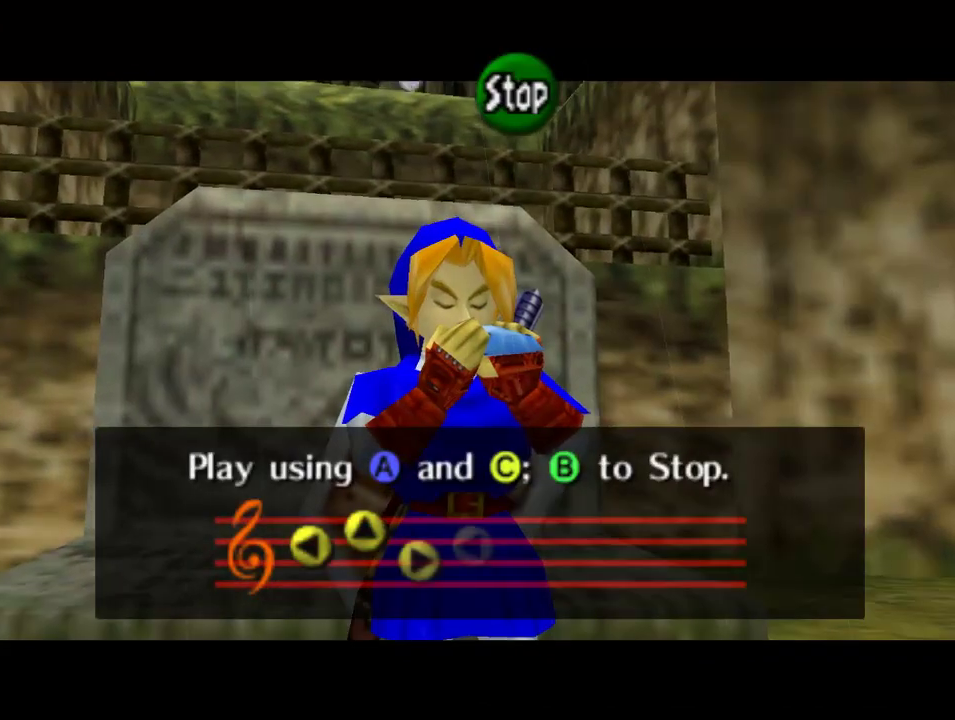
{"dt_ms": 500, "buttons": [], "left_stick": "center", "events": [[67, "C_UP", "up"], [233, "C_RIGHT", "down"], [367, "C_RIGHT", "up"]]}